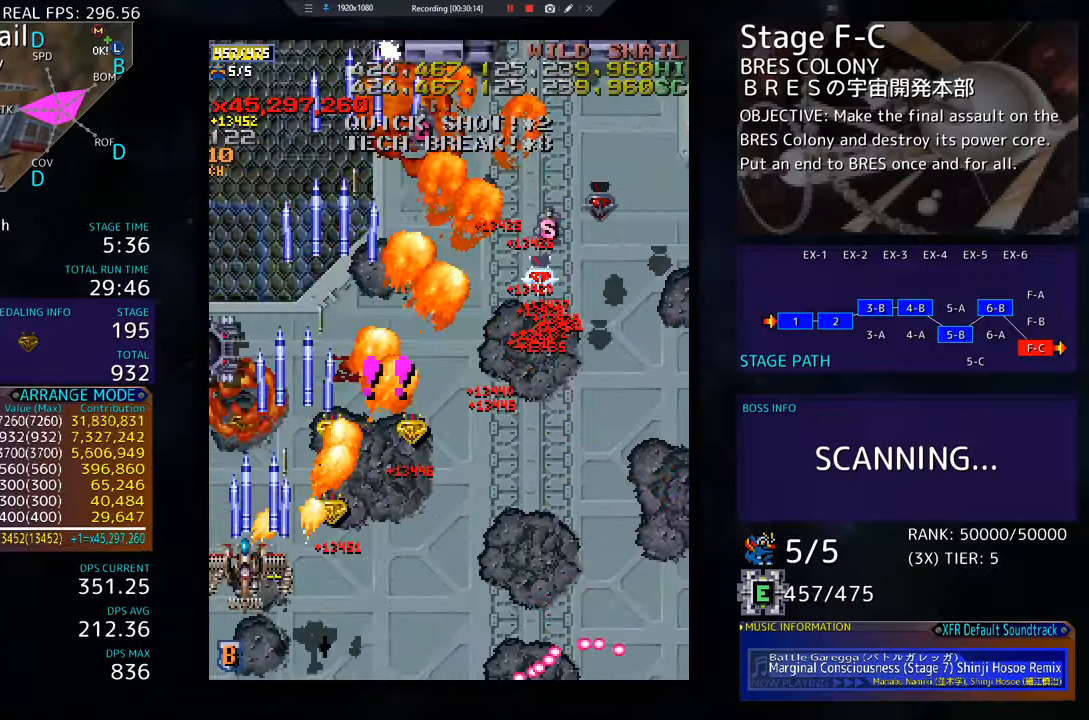
Gameplay with a controller; each line is a JSON object with the inputs held at the frame after it. "events" lists button and stick changes between this image and that frame as [ms after this image, input, new state], when the widget could be followed in between. Not read: L3 R3 other_buttons.
{"buttons": ["DPAD_RIGHT"], "events": [[117, "DPAD_LEFT", "up"], [267, "DPAD_RIGHT", "down"], [384, "DPAD_UP", "up"], [434, "DPAD_UP", "down"], [501, "DPAD_UP", "up"]]}
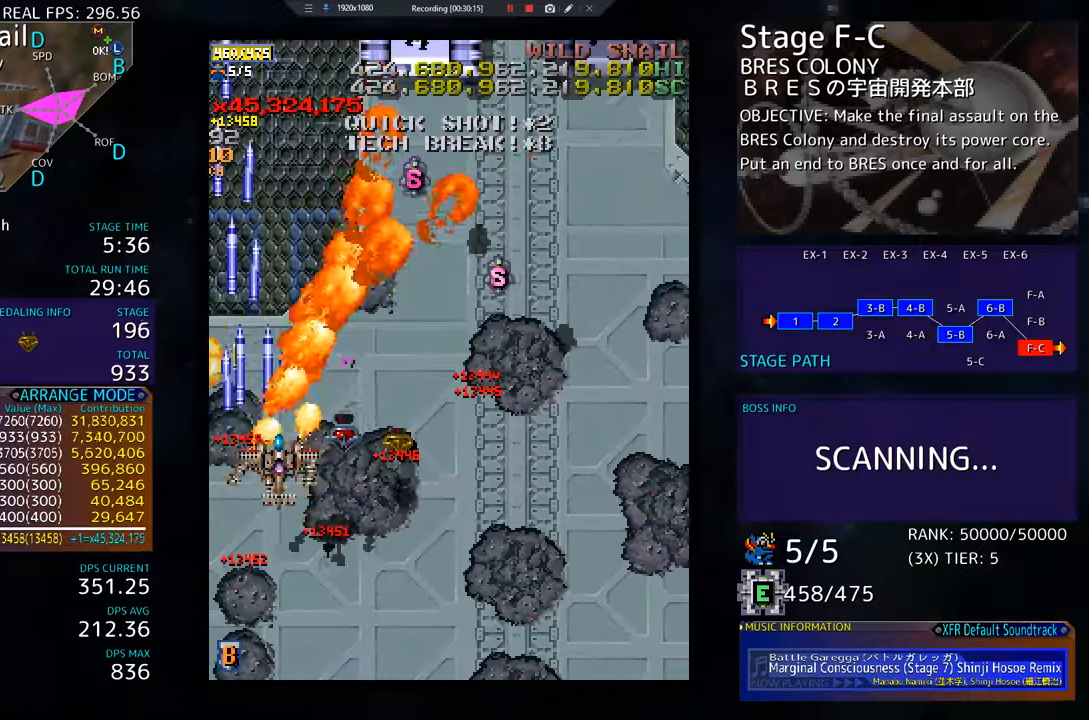
{"buttons": ["DPAD_UP", "DPAD_RIGHT"], "events": [[33, "DPAD_DOWN", "down"], [117, "DPAD_DOWN", "up"], [117, "DPAD_RIGHT", "up"], [150, "DPAD_UP", "down"], [183, "DPAD_RIGHT", "down"]]}
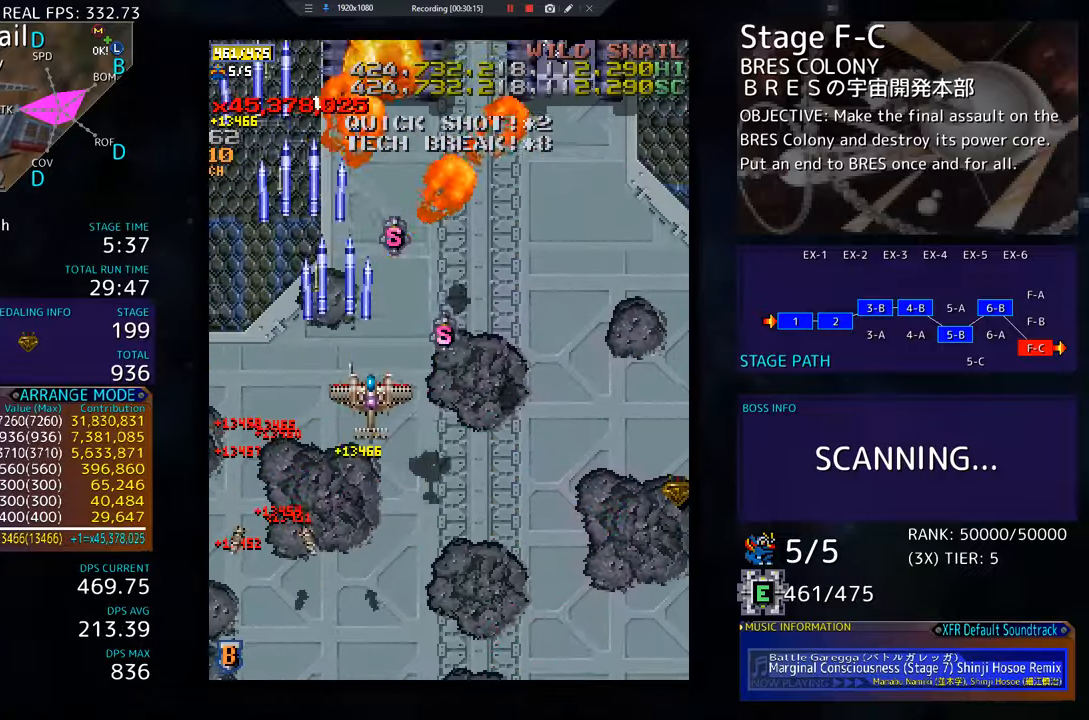
{"buttons": ["DPAD_DOWN", "DPAD_RIGHT"], "events": [[217, "DPAD_RIGHT", "up"], [367, "DPAD_RIGHT", "down"], [367, "DPAD_UP", "up"], [384, "DPAD_DOWN", "down"]]}
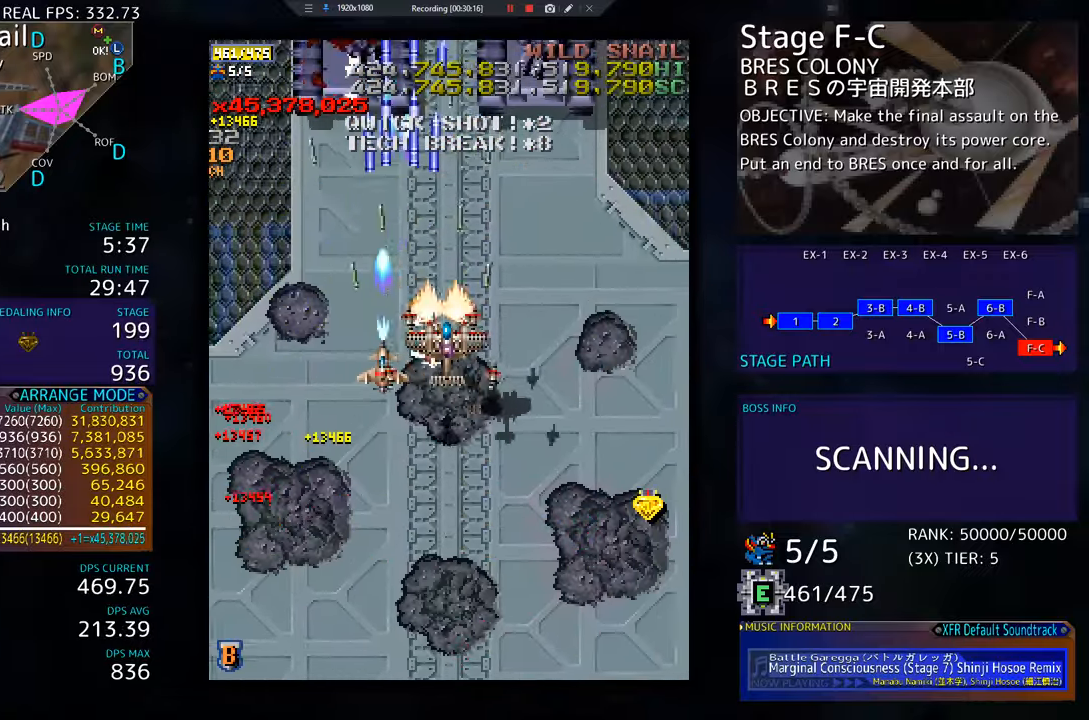
{"buttons": ["DPAD_DOWN", "DPAD_LEFT"], "events": [[200, "DPAD_RIGHT", "up"], [233, "DPAD_LEFT", "down"]]}
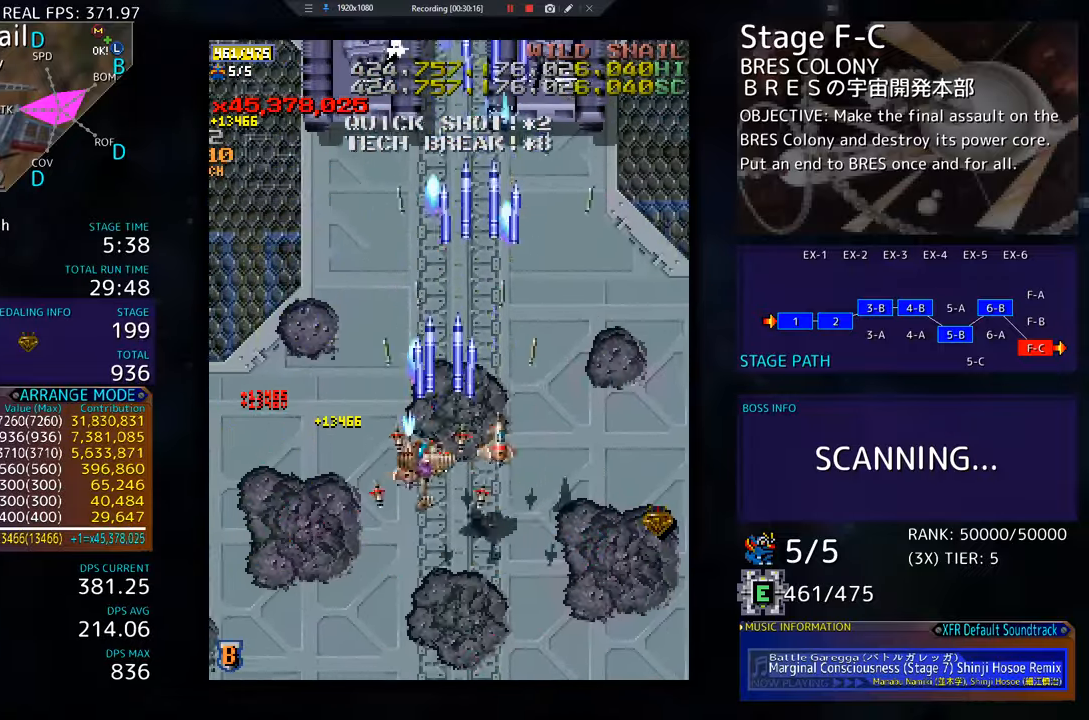
{"buttons": ["DPAD_UP", "DPAD_LEFT"], "events": [[84, "DPAD_LEFT", "up"], [150, "DPAD_RIGHT", "down"], [184, "DPAD_RIGHT", "up"], [217, "DPAD_LEFT", "down"], [234, "DPAD_DOWN", "up"], [267, "DPAD_LEFT", "up"], [334, "DPAD_UP", "down"], [351, "DPAD_LEFT", "down"]]}
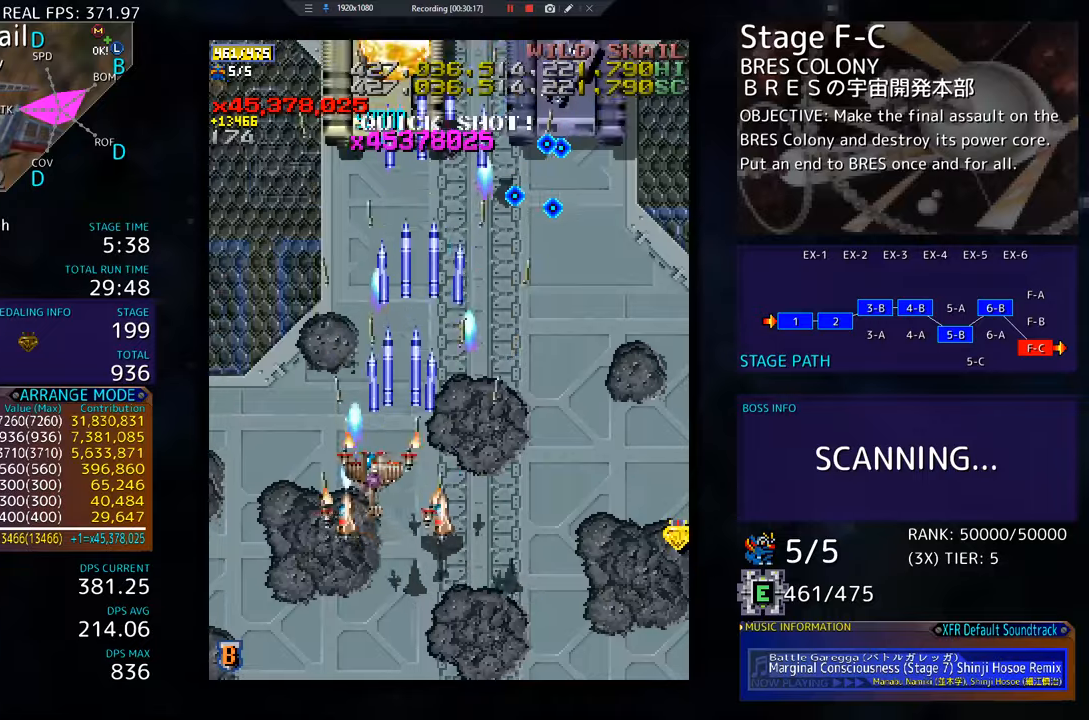
{"buttons": ["DPAD_DOWN", "DPAD_RIGHT"], "events": [[100, "DPAD_LEFT", "up"], [100, "DPAD_UP", "up"], [117, "DPAD_DOWN", "down"], [233, "DPAD_RIGHT", "down"]]}
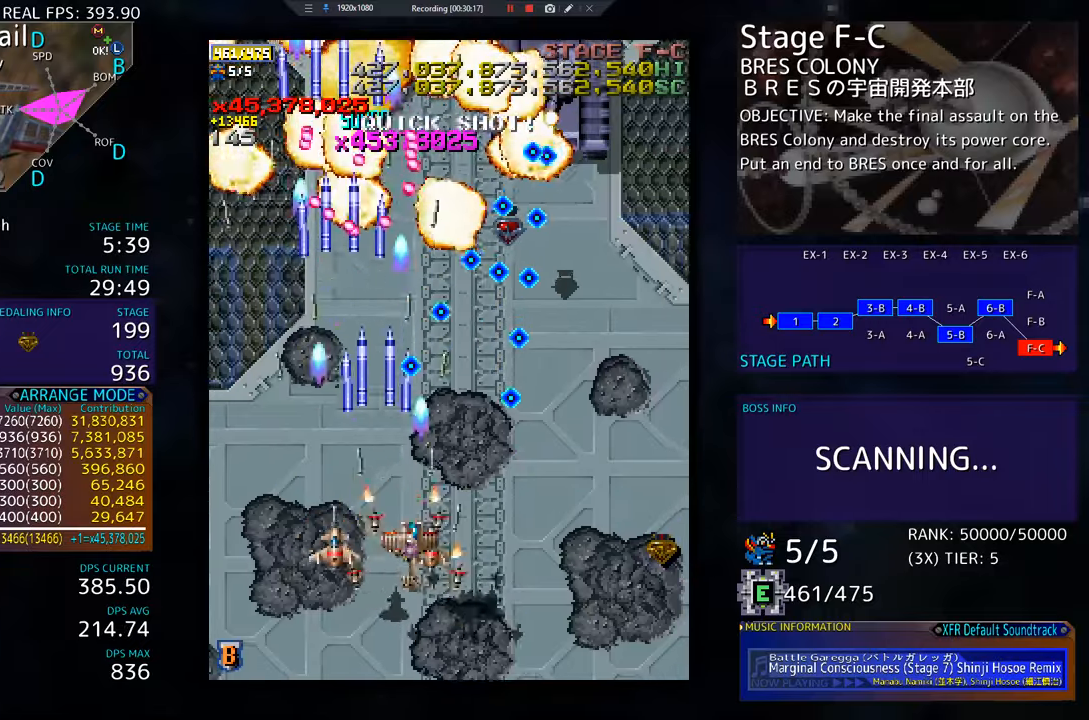
{"buttons": ["DPAD_DOWN", "DPAD_RIGHT"], "events": []}
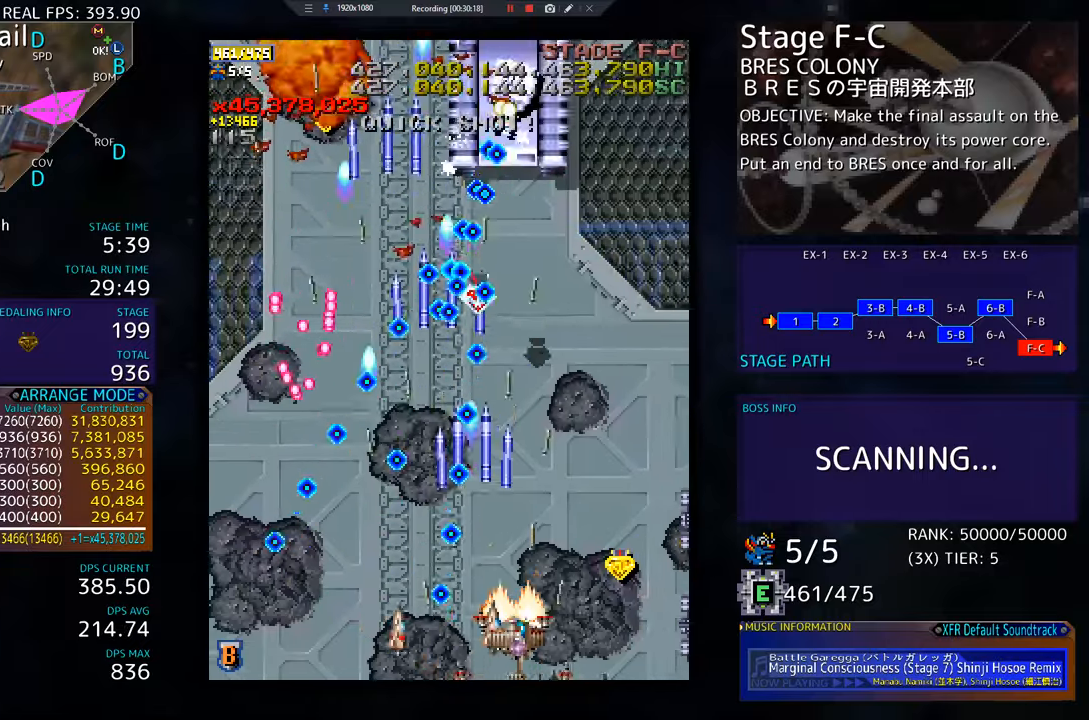
{"buttons": ["DPAD_DOWN", "DPAD_RIGHT"], "events": [[50, "DPAD_DOWN", "up"], [83, "DPAD_UP", "down"], [234, "DPAD_UP", "up"], [284, "DPAD_DOWN", "down"]]}
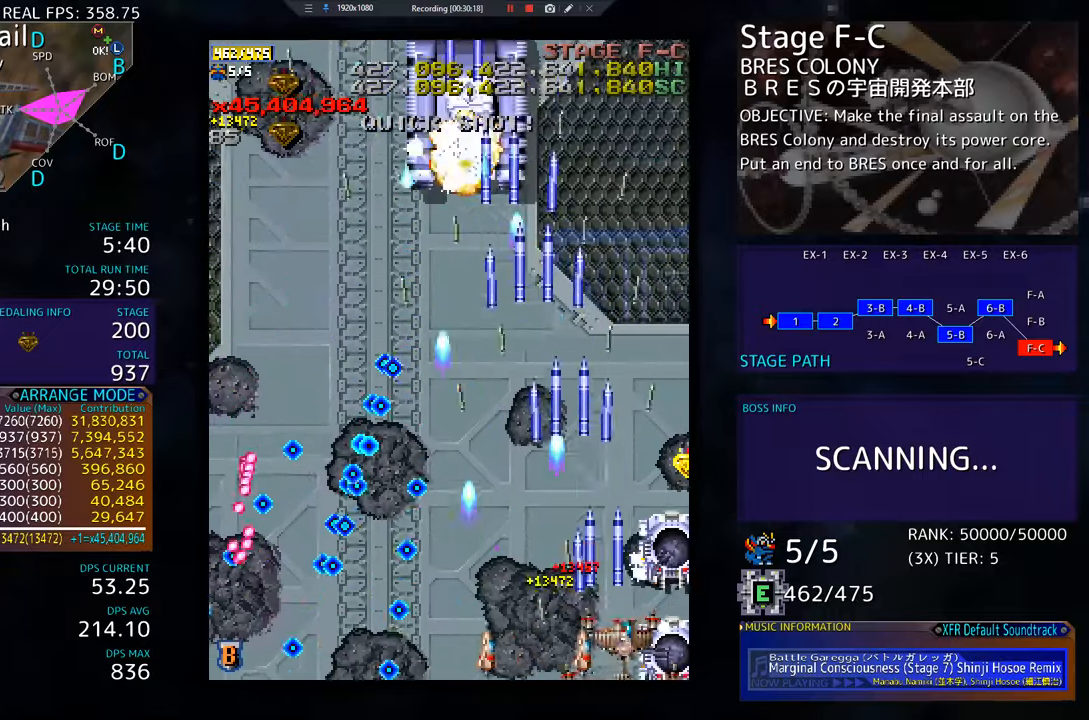
{"buttons": ["DPAD_UP"], "events": [[150, "DPAD_RIGHT", "up"], [216, "DPAD_DOWN", "up"], [383, "DPAD_DOWN", "down"], [400, "DPAD_RIGHT", "down"], [450, "DPAD_DOWN", "up"], [450, "DPAD_RIGHT", "up"], [450, "DPAD_UP", "down"]]}
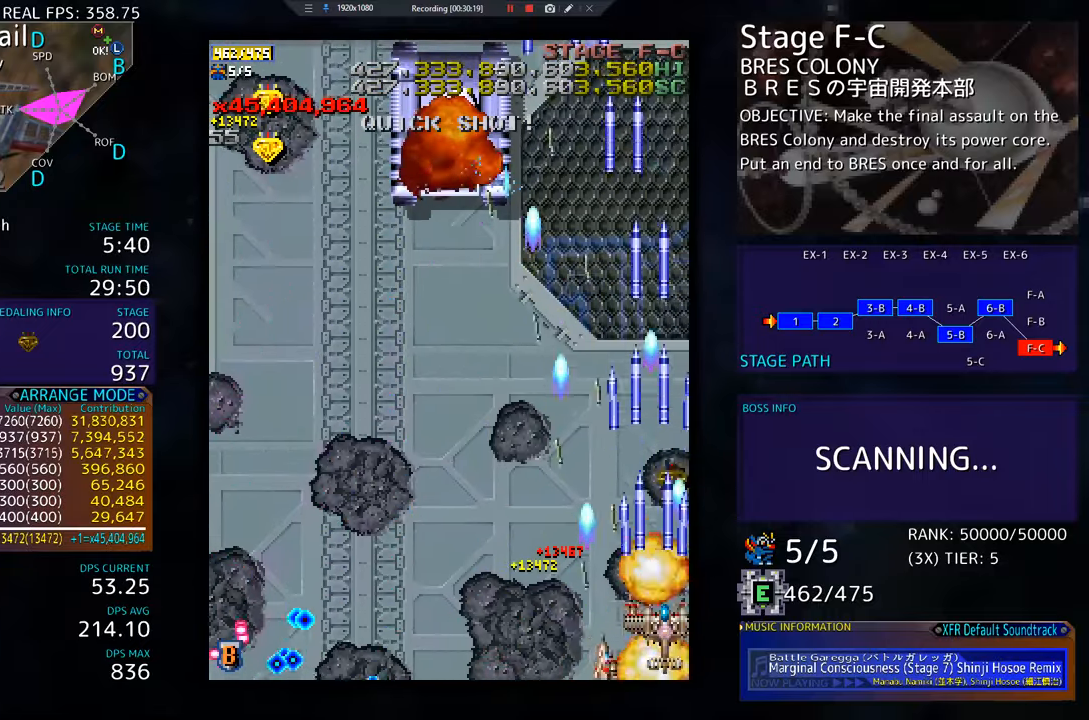
{"buttons": ["DPAD_UP"], "events": []}
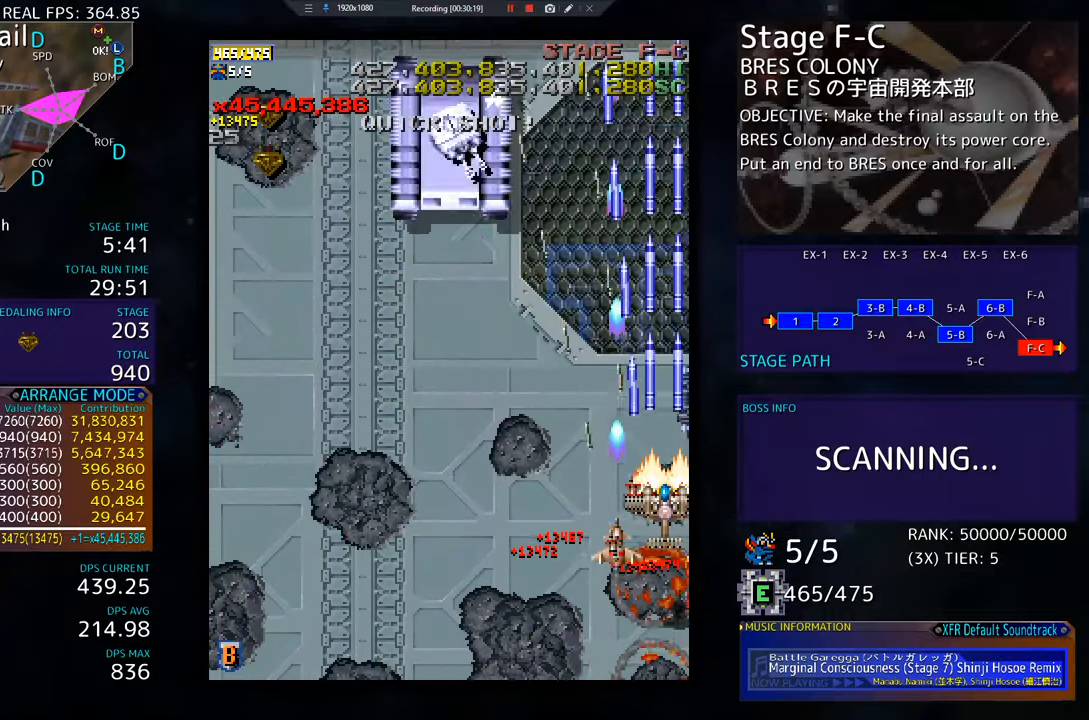
{"buttons": ["DPAD_DOWN", "DPAD_LEFT"], "events": [[33, "DPAD_LEFT", "down"], [100, "DPAD_UP", "up"], [166, "DPAD_DOWN", "down"]]}
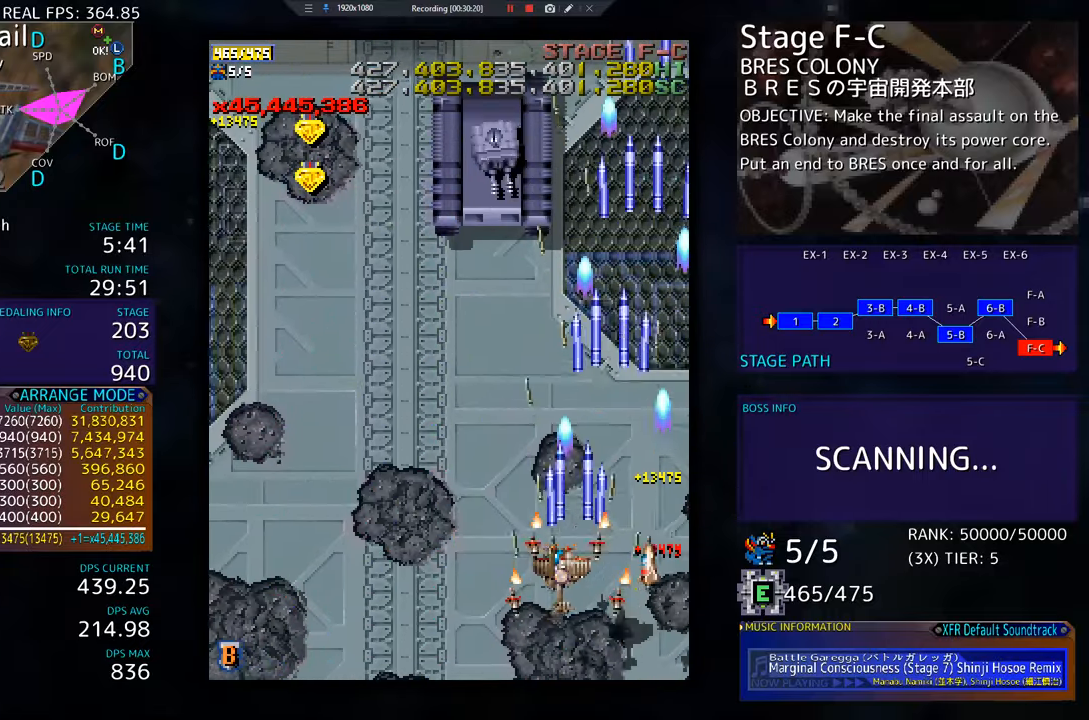
{"buttons": [], "events": [[117, "DPAD_DOWN", "up"], [300, "DPAD_DOWN", "down"], [334, "DPAD_LEFT", "up"], [417, "DPAD_DOWN", "up"]]}
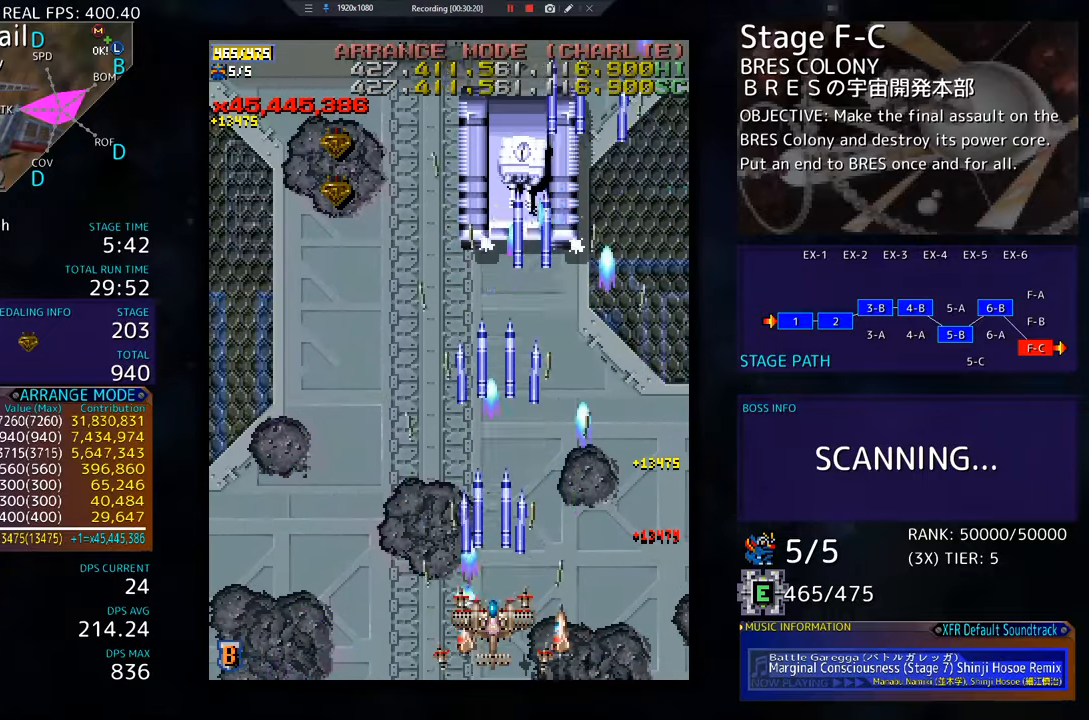
{"buttons": [], "events": [[166, "DPAD_LEFT", "down"], [250, "DPAD_LEFT", "up"]]}
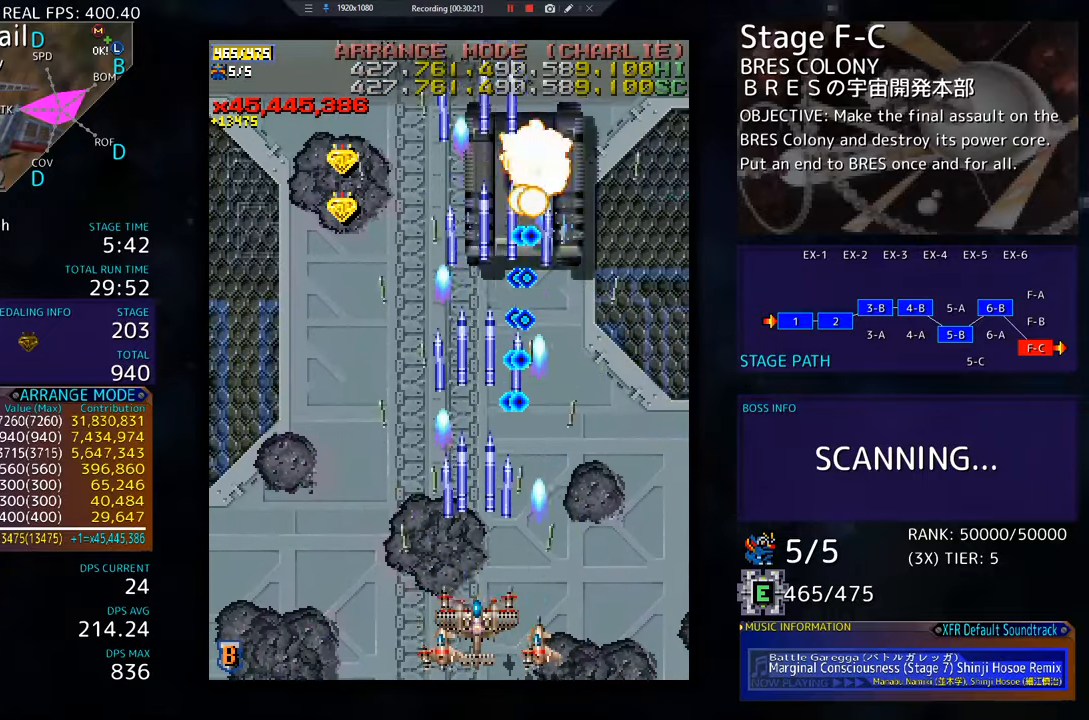
{"buttons": ["DPAD_LEFT"], "events": [[17, "DPAD_DOWN", "down"], [17, "DPAD_LEFT", "down"], [33, "DPAD_DOWN", "up"], [134, "DPAD_LEFT", "up"], [217, "DPAD_DOWN", "down"], [217, "DPAD_LEFT", "down"], [250, "DPAD_DOWN", "up"]]}
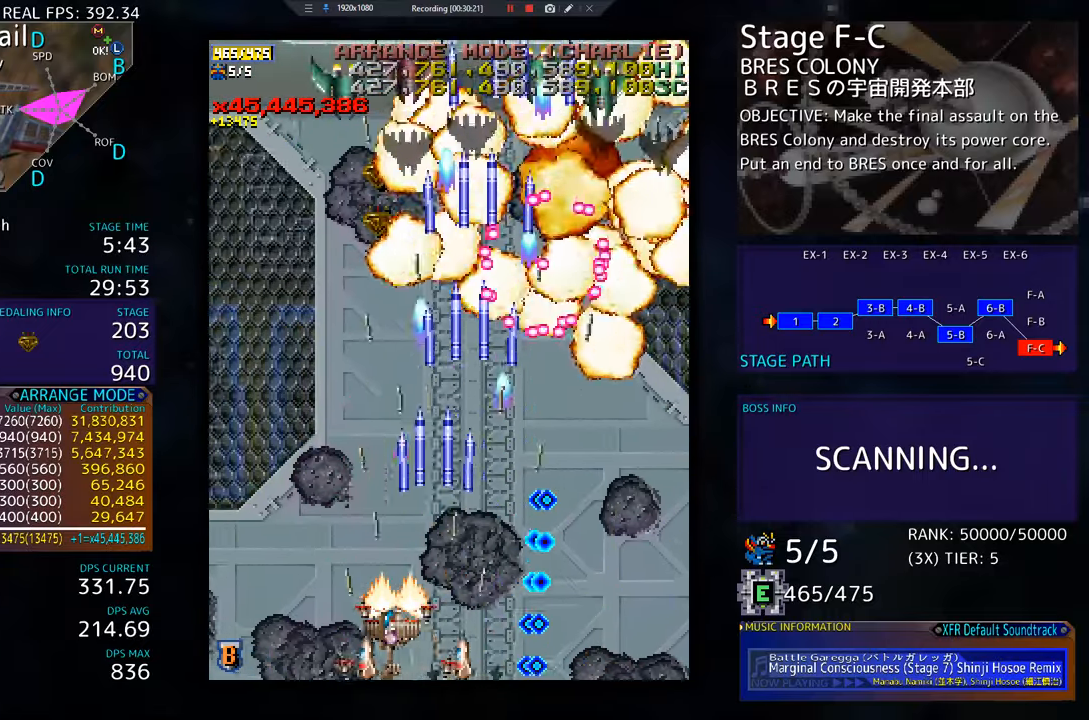
{"buttons": ["DPAD_LEFT"], "events": [[116, "DPAD_UP", "down"], [266, "DPAD_LEFT", "up"], [283, "DPAD_RIGHT", "down"], [283, "DPAD_UP", "up"], [317, "DPAD_DOWN", "down"], [450, "DPAD_RIGHT", "up"], [467, "DPAD_LEFT", "down"], [500, "DPAD_DOWN", "up"]]}
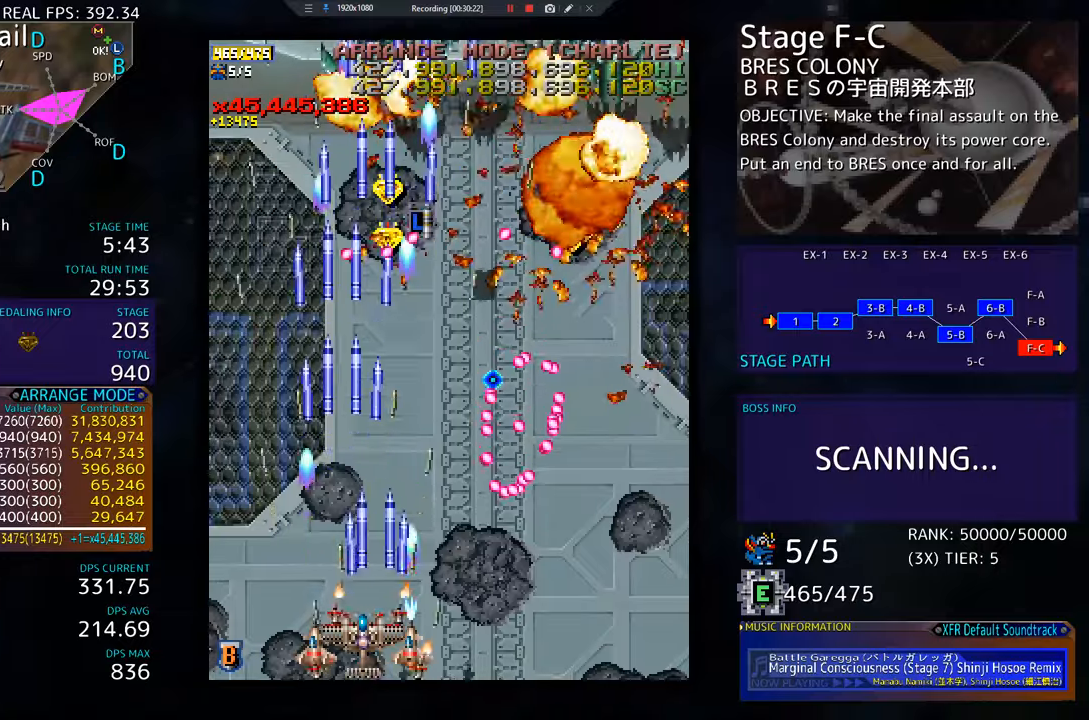
{"buttons": [], "events": [[83, "DPAD_DOWN", "down"], [217, "DPAD_DOWN", "up"], [267, "DPAD_LEFT", "up"], [367, "DPAD_LEFT", "down"], [467, "DPAD_LEFT", "up"]]}
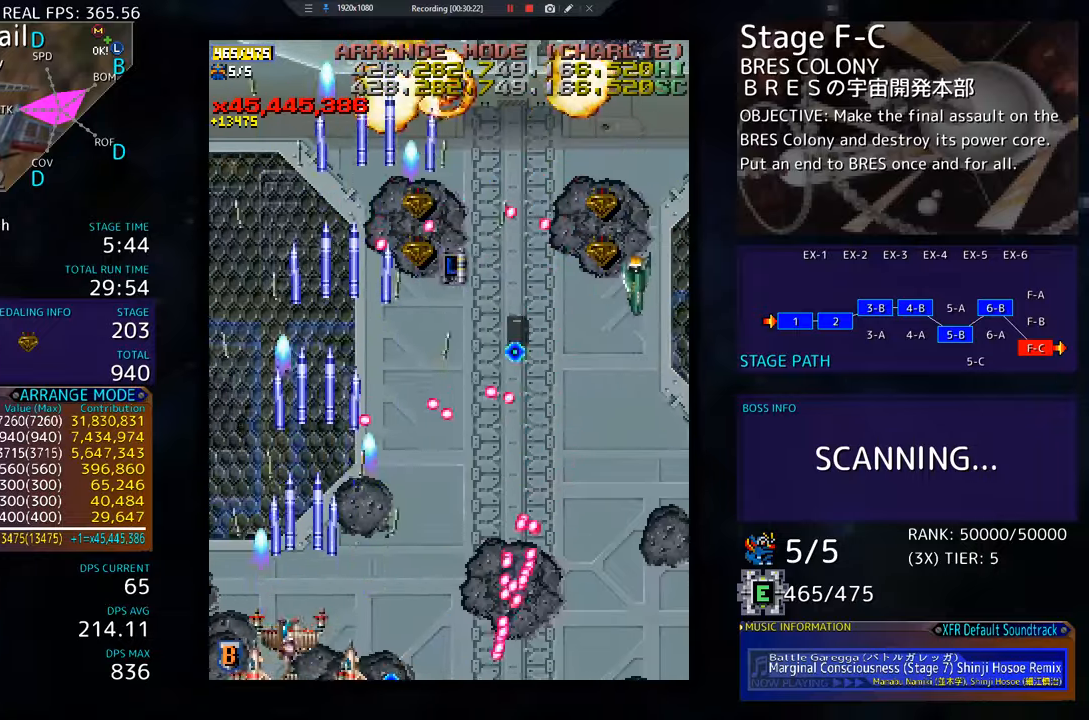
{"buttons": ["DPAD_LEFT"], "events": [[100, "DPAD_LEFT", "down"], [200, "DPAD_LEFT", "up"], [333, "DPAD_LEFT", "down"], [433, "DPAD_LEFT", "up"], [483, "DPAD_LEFT", "down"]]}
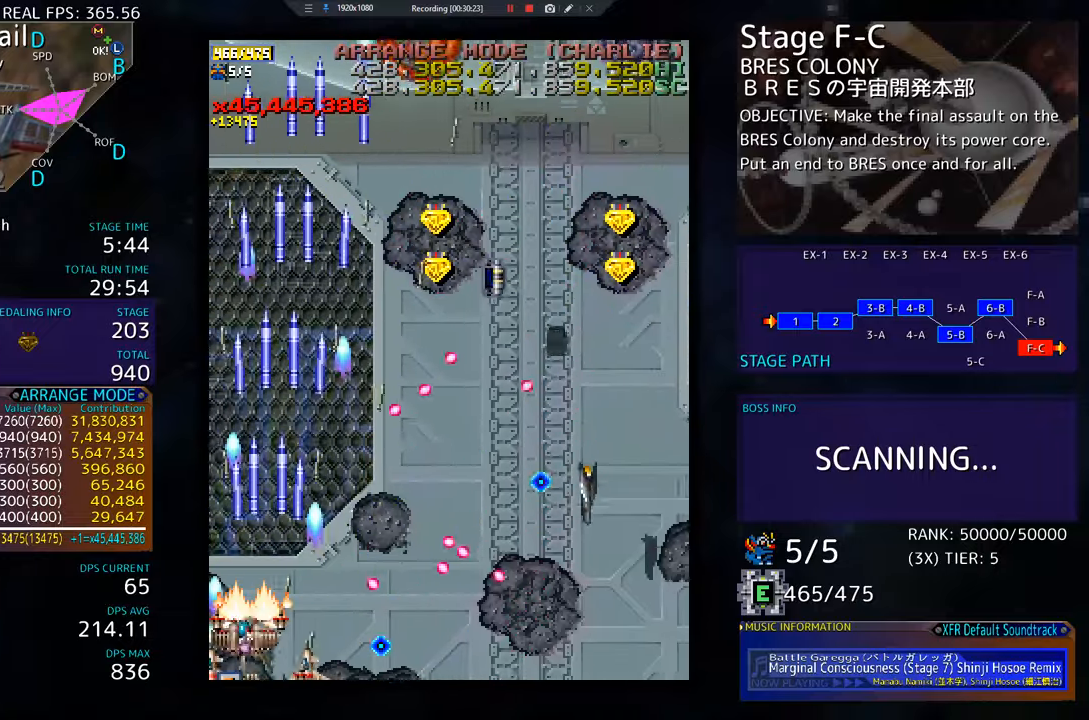
{"buttons": ["DPAD_UP"], "events": [[67, "DPAD_UP", "down"], [267, "DPAD_LEFT", "up"]]}
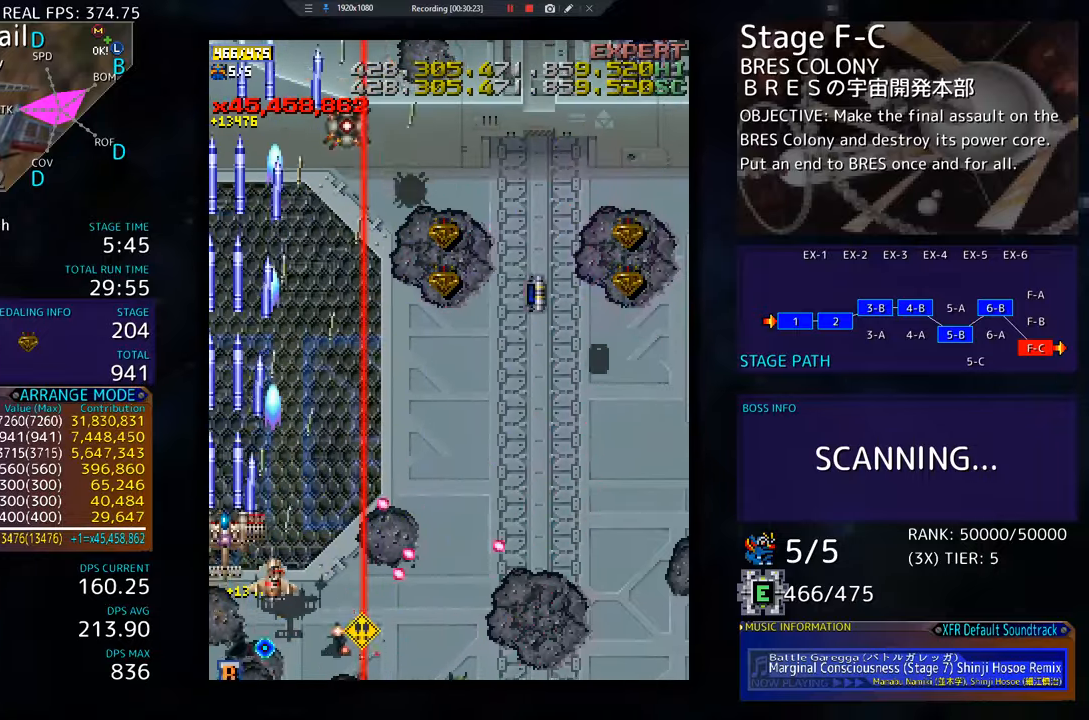
{"buttons": ["DPAD_DOWN", "DPAD_RIGHT"], "events": [[33, "DPAD_RIGHT", "down"], [200, "DPAD_UP", "up"], [300, "DPAD_DOWN", "down"]]}
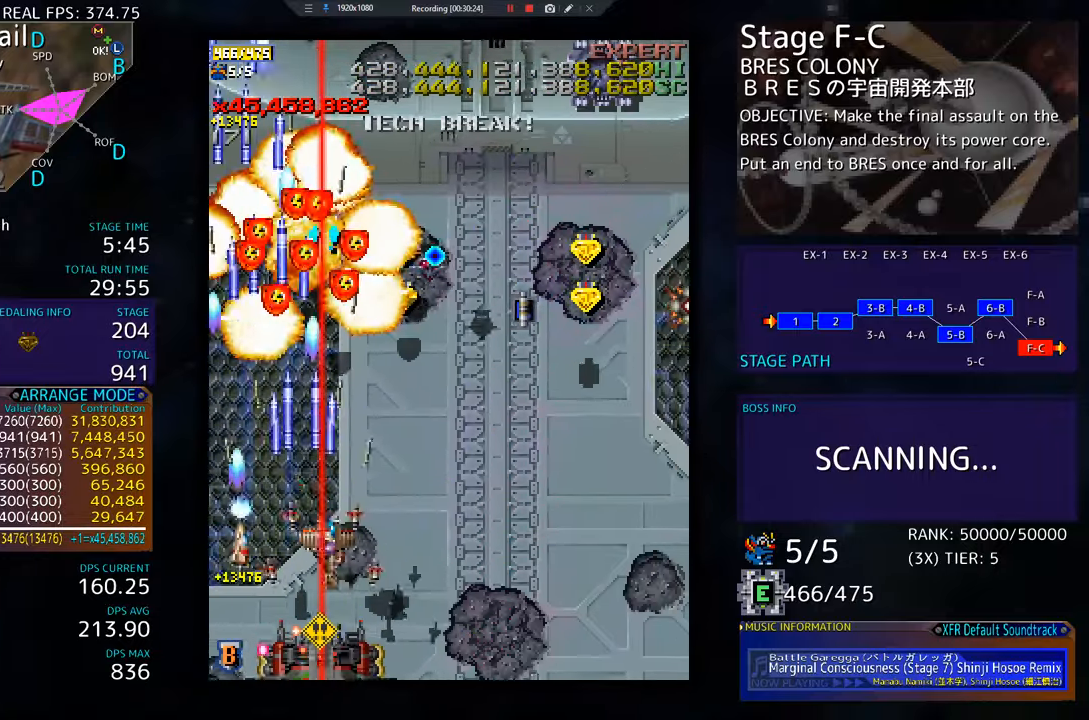
{"buttons": ["DPAD_DOWN", "DPAD_RIGHT"], "events": [[17, "DPAD_DOWN", "up"], [83, "DPAD_DOWN", "down"], [167, "DPAD_RIGHT", "up"], [184, "DPAD_DOWN", "up"], [200, "DPAD_DOWN", "down"], [234, "DPAD_RIGHT", "down"]]}
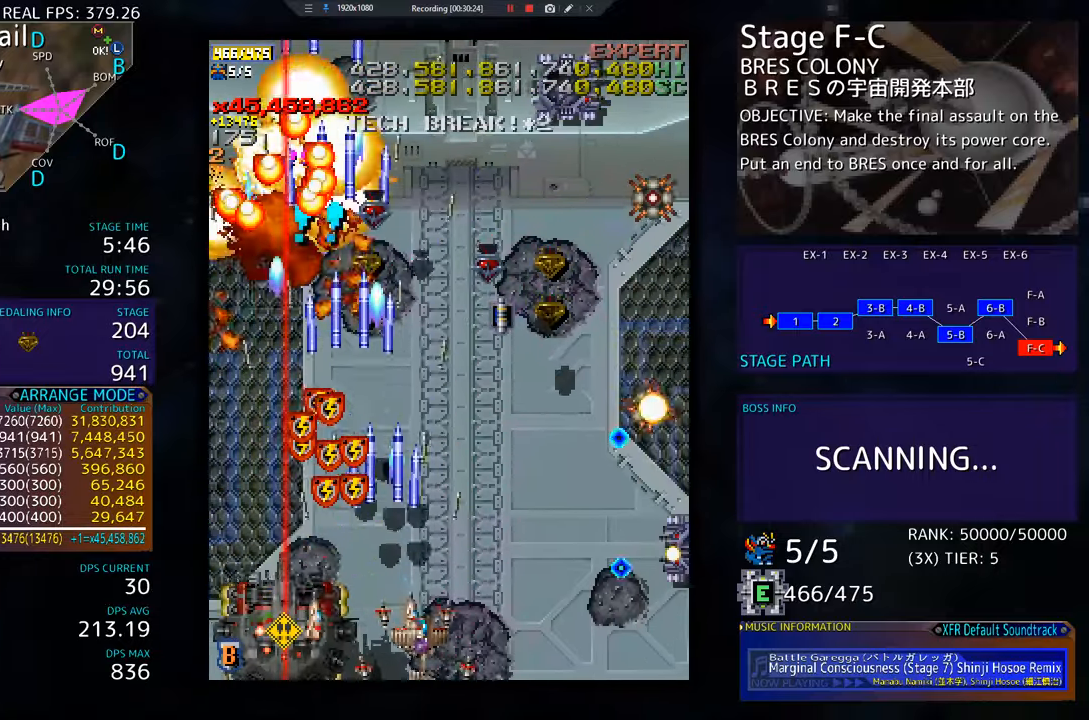
{"buttons": ["DPAD_RIGHT"], "events": [[133, "DPAD_RIGHT", "up"], [150, "DPAD_DOWN", "up"], [216, "DPAD_RIGHT", "down"], [350, "DPAD_DOWN", "down"], [367, "DPAD_DOWN", "up"]]}
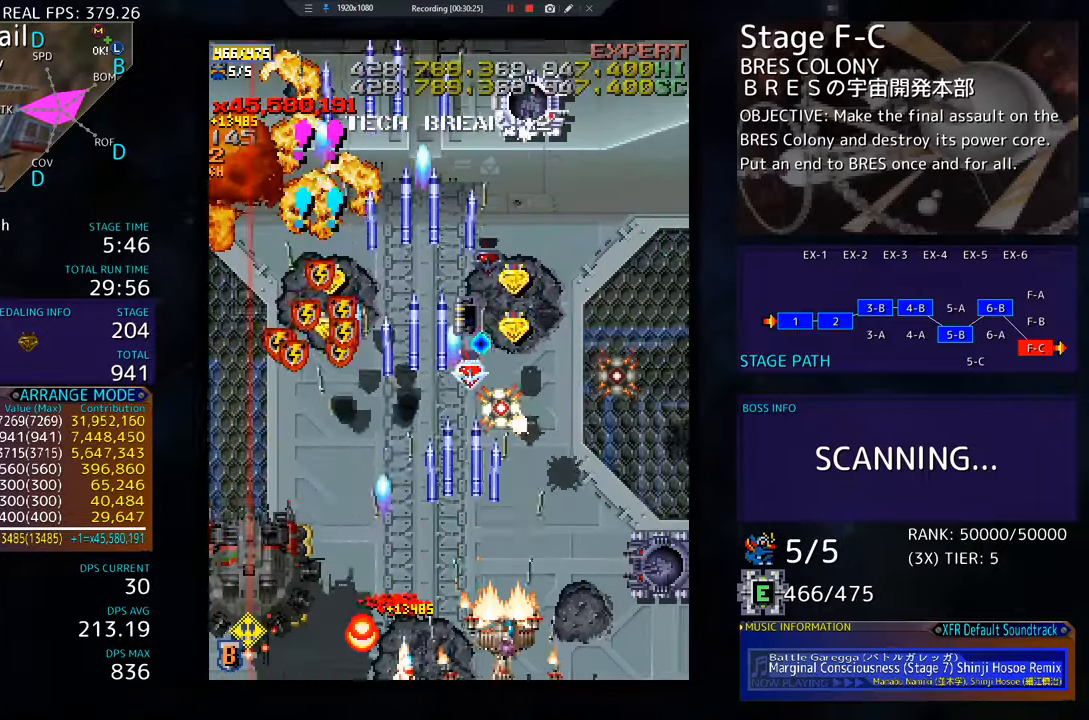
{"buttons": ["DPAD_DOWN", "DPAD_RIGHT"], "events": [[150, "DPAD_DOWN", "down"], [334, "DPAD_DOWN", "up"], [367, "DPAD_RIGHT", "up"], [417, "DPAD_RIGHT", "down"], [434, "DPAD_DOWN", "down"]]}
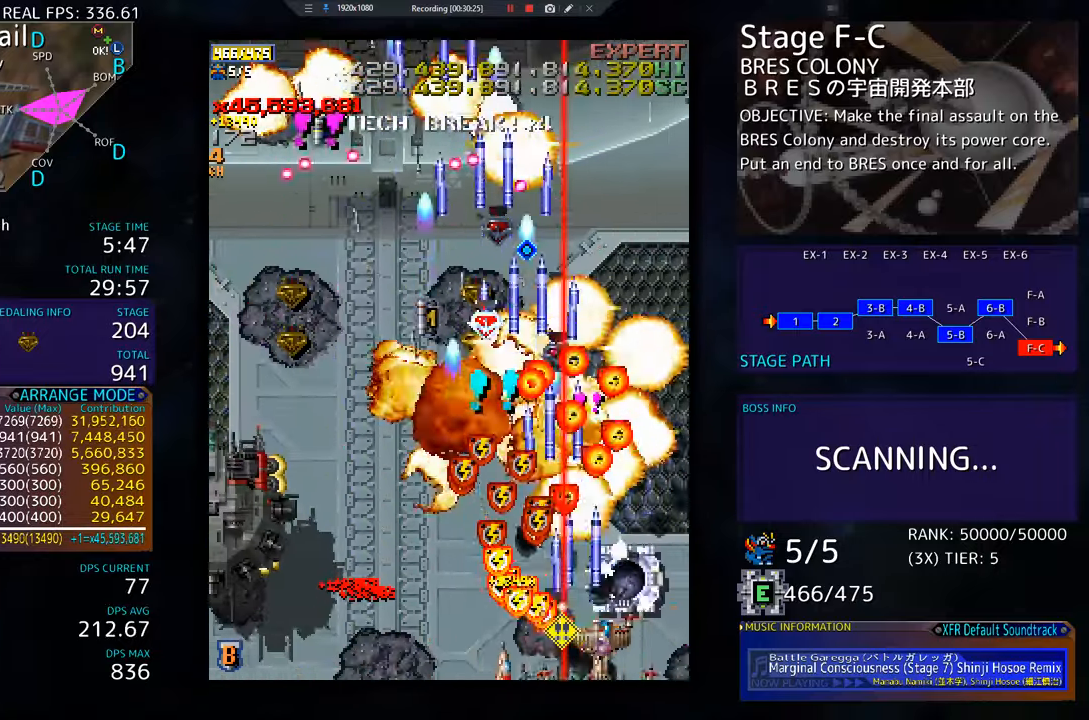
{"buttons": ["DPAD_LEFT"], "events": [[33, "DPAD_DOWN", "up"], [166, "DPAD_UP", "down"], [250, "DPAD_RIGHT", "up"], [450, "DPAD_LEFT", "down"], [500, "DPAD_UP", "up"]]}
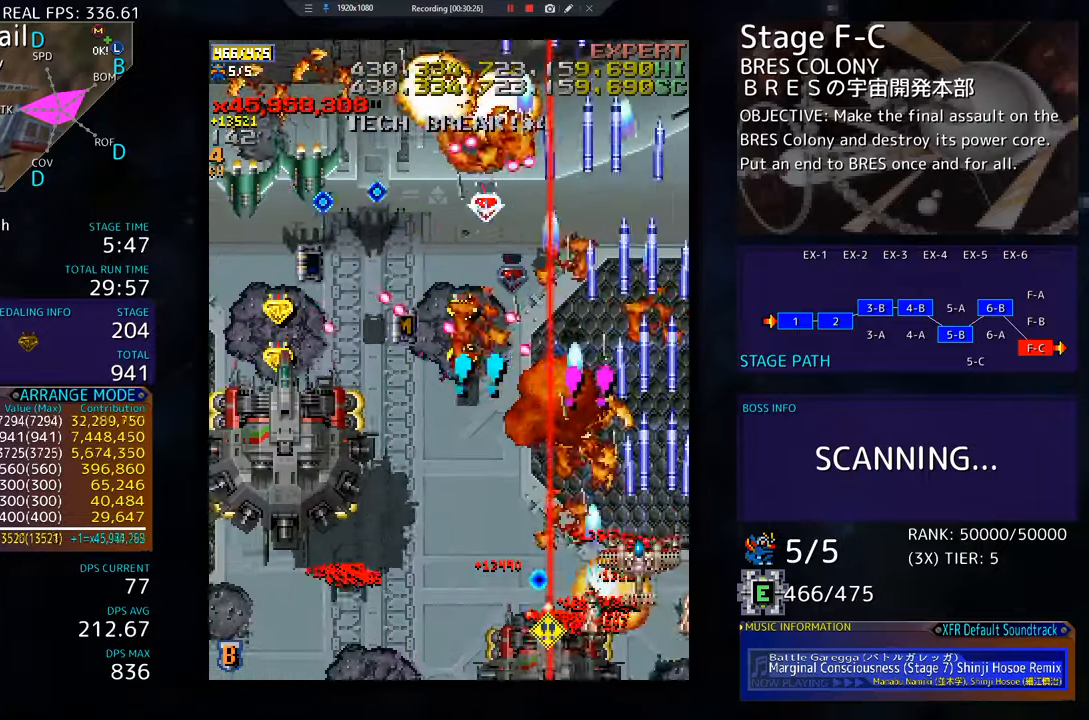
{"buttons": ["DPAD_DOWN", "DPAD_LEFT"], "events": [[17, "DPAD_DOWN", "down"]]}
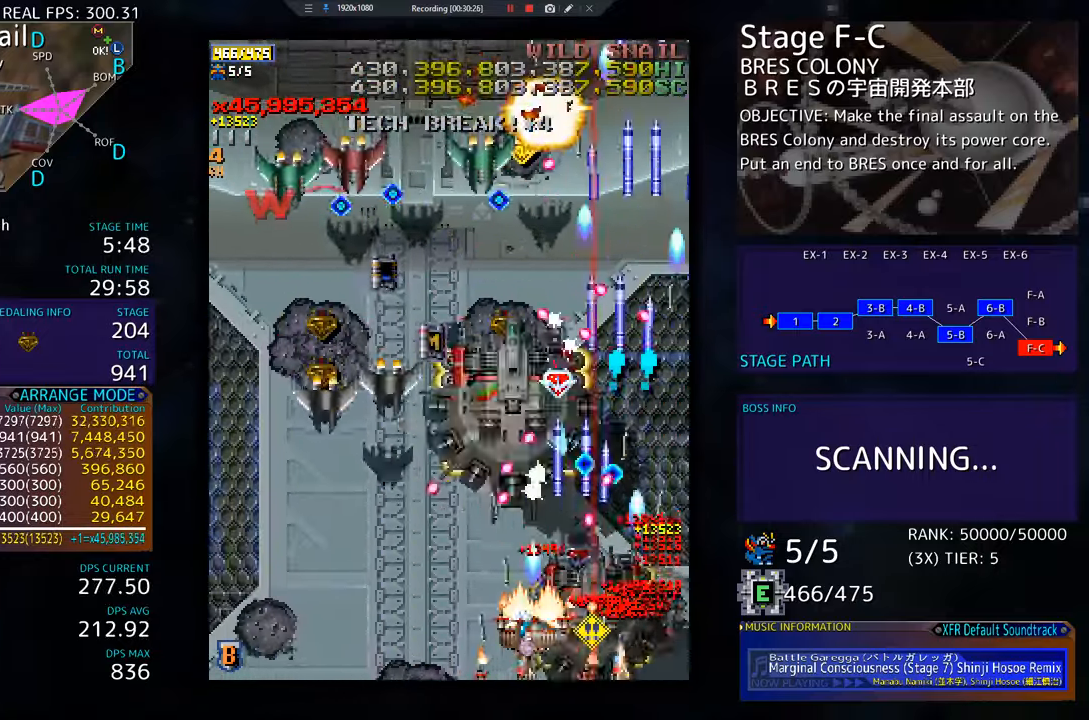
{"buttons": ["DPAD_DOWN", "DPAD_LEFT"], "events": []}
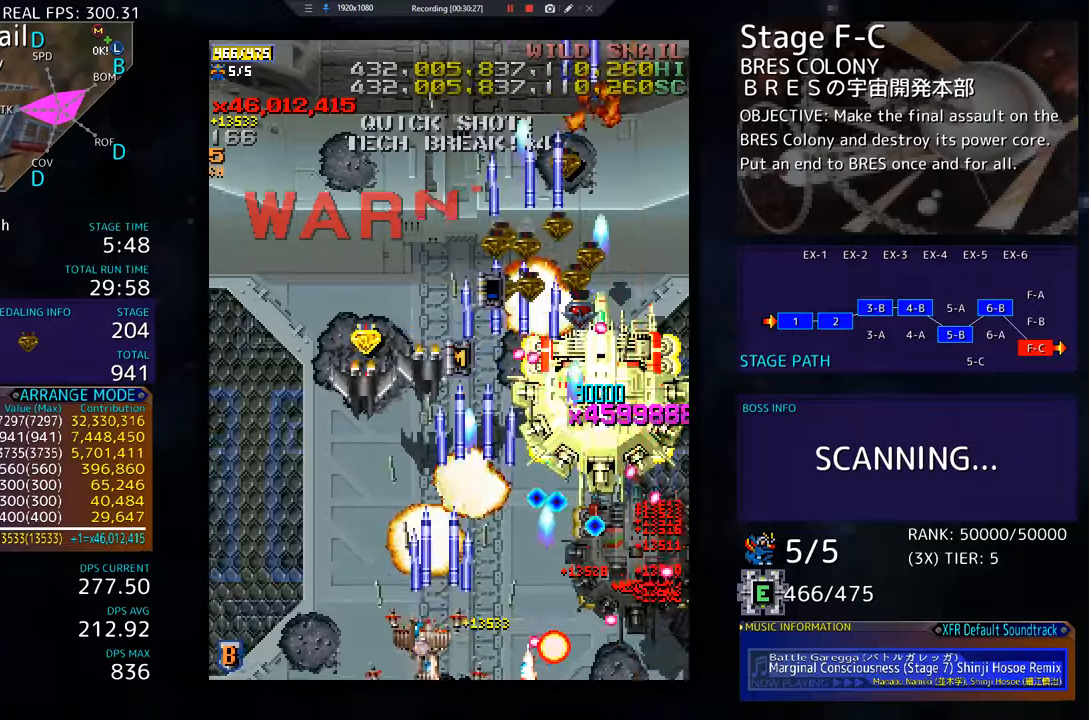
{"buttons": ["DPAD_UP", "DPAD_LEFT"], "events": [[50, "DPAD_DOWN", "up"], [83, "DPAD_LEFT", "up"], [150, "DPAD_LEFT", "down"], [284, "DPAD_LEFT", "up"], [317, "DPAD_LEFT", "down"], [417, "DPAD_UP", "down"]]}
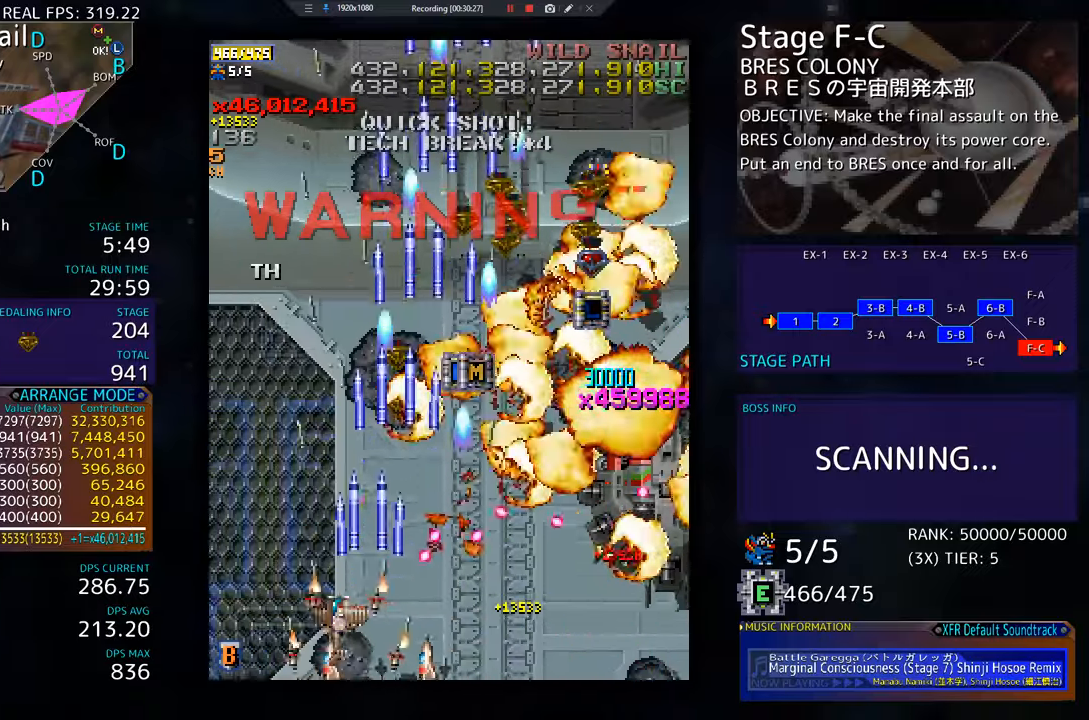
{"buttons": ["DPAD_DOWN"], "events": [[100, "DPAD_LEFT", "up"], [150, "DPAD_RIGHT", "down"], [317, "DPAD_UP", "up"], [350, "DPAD_DOWN", "down"], [483, "DPAD_RIGHT", "up"]]}
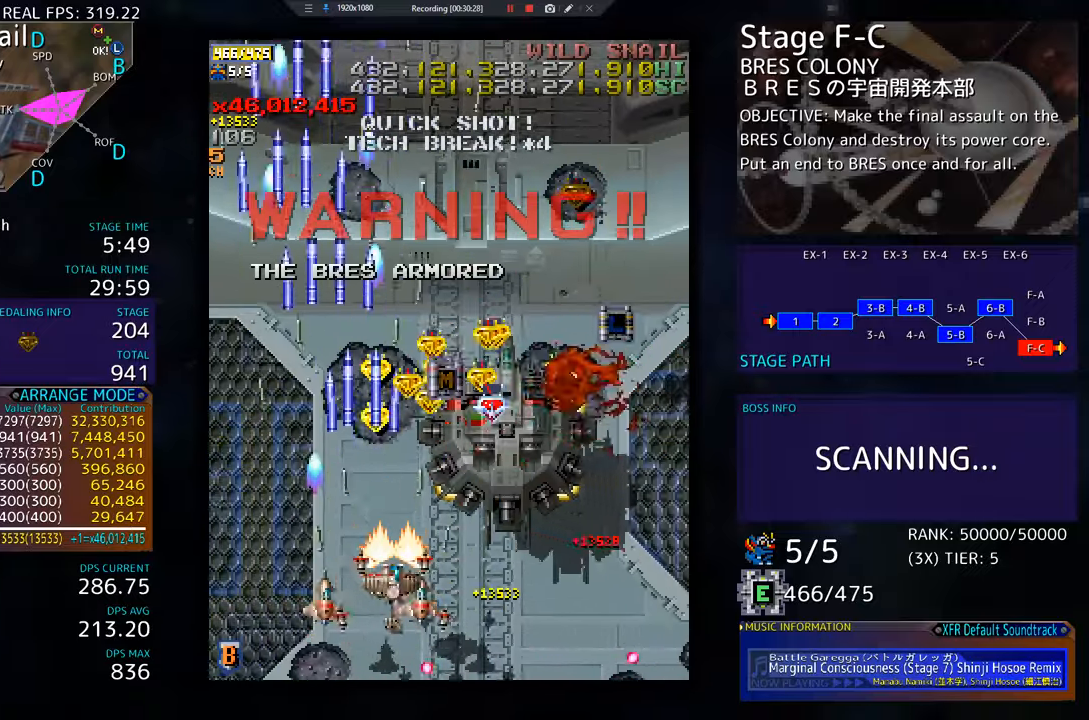
{"buttons": ["DPAD_DOWN", "DPAD_RIGHT"], "events": [[33, "DPAD_RIGHT", "down"], [83, "DPAD_RIGHT", "up"], [100, "DPAD_LEFT", "down"], [117, "DPAD_DOWN", "up"], [234, "DPAD_DOWN", "down"], [267, "DPAD_LEFT", "up"], [300, "DPAD_RIGHT", "down"], [350, "DPAD_RIGHT", "up"], [451, "DPAD_RIGHT", "down"]]}
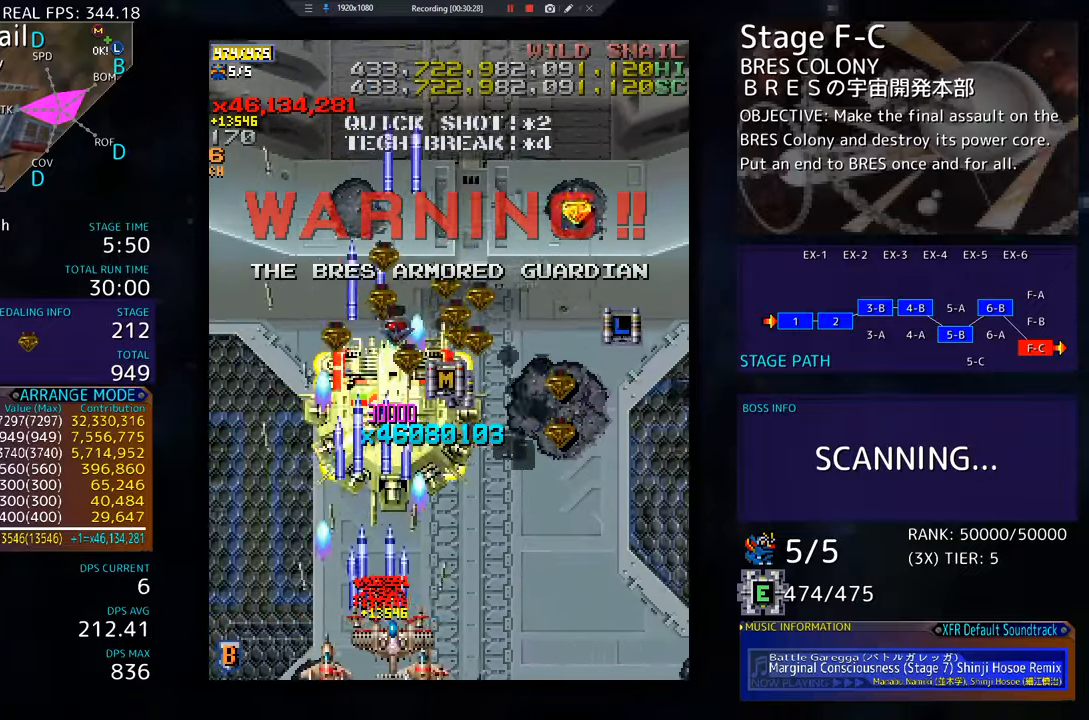
{"buttons": ["DPAD_UP", "DPAD_RIGHT"], "events": [[250, "DPAD_DOWN", "up"], [317, "DPAD_UP", "down"]]}
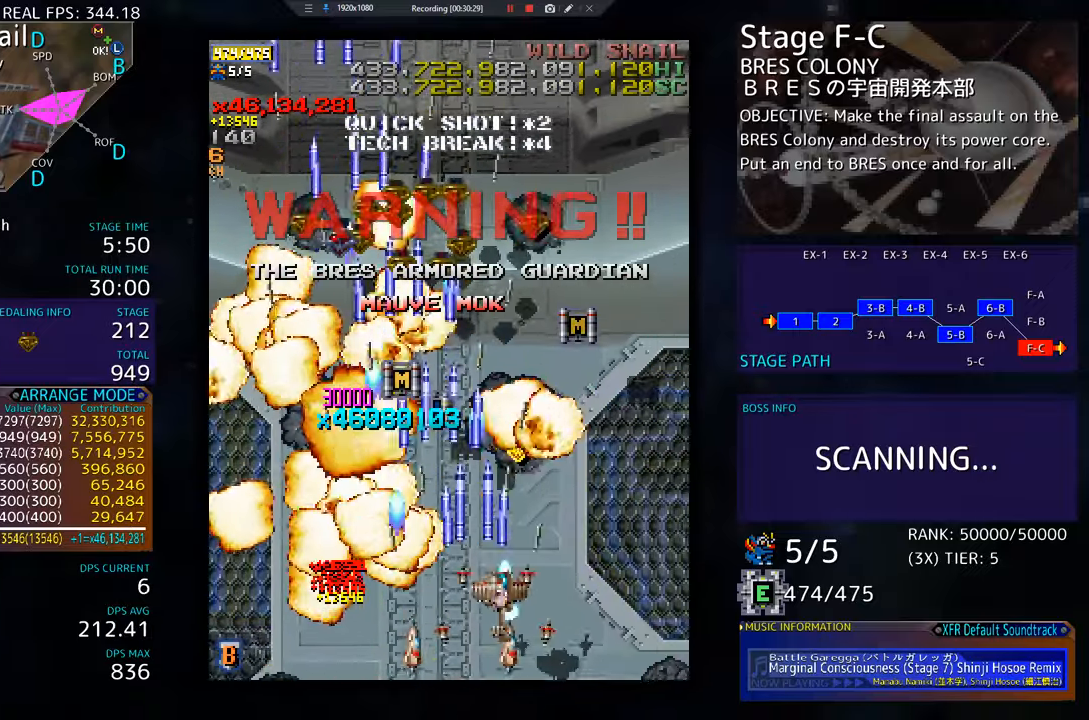
{"buttons": [], "events": [[217, "DPAD_UP", "up"], [284, "DPAD_DOWN", "down"], [317, "DPAD_RIGHT", "up"], [350, "DPAD_DOWN", "up"]]}